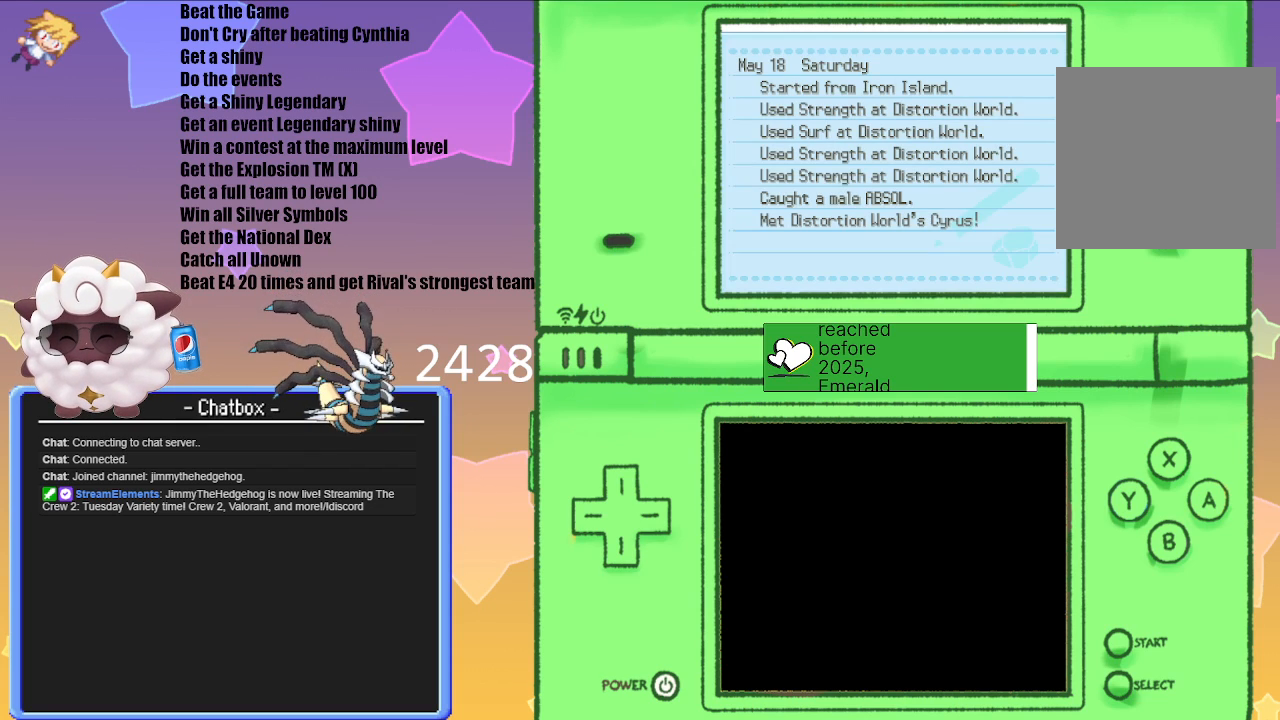
Gameplay with a controller (Nintendo layout); each line is a JSON object with the inputs held at the frame after it. "events" lists button and stick changes between this image and that frame as [ms after this image, input, new state], when the widget could be followed in between. Not read: L2 L3 R2 R3.
{"buttons": [], "left_stick": "center", "right_stick": "center", "events": []}
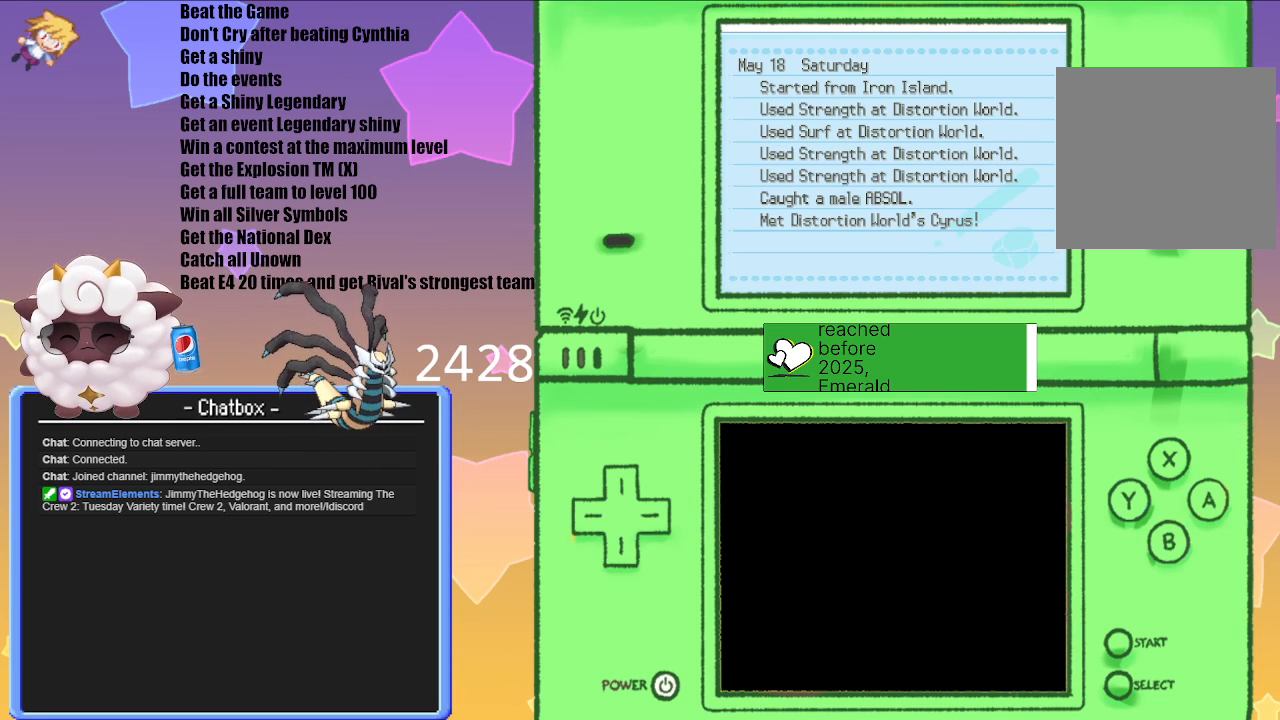
{"buttons": [], "left_stick": "center", "right_stick": "center", "events": []}
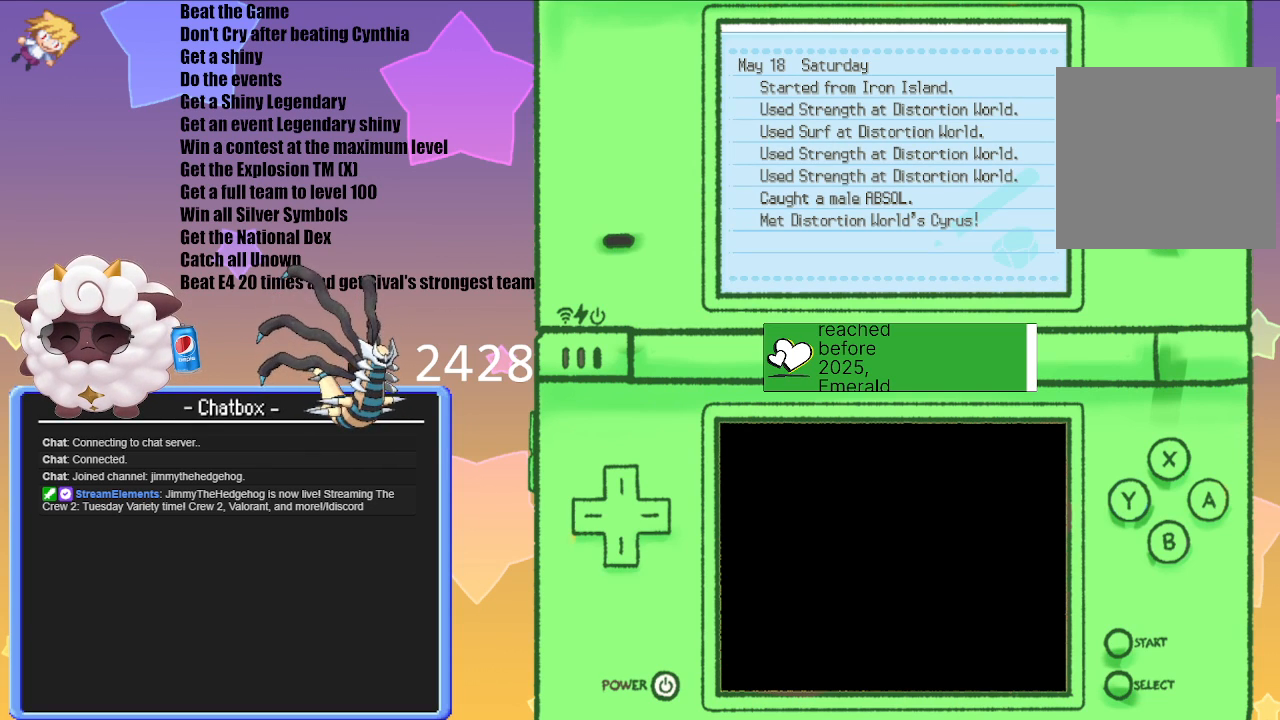
{"buttons": [], "left_stick": "center", "right_stick": "center", "events": []}
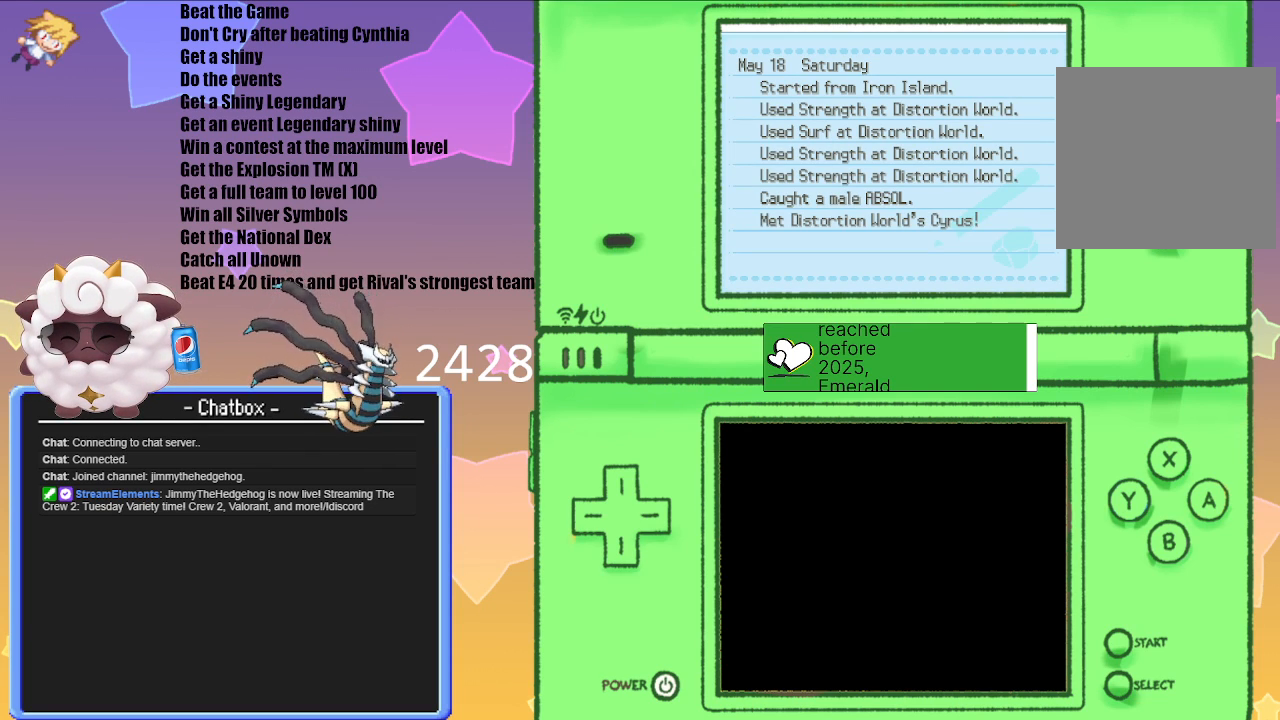
{"buttons": [], "left_stick": "center", "right_stick": "center", "events": []}
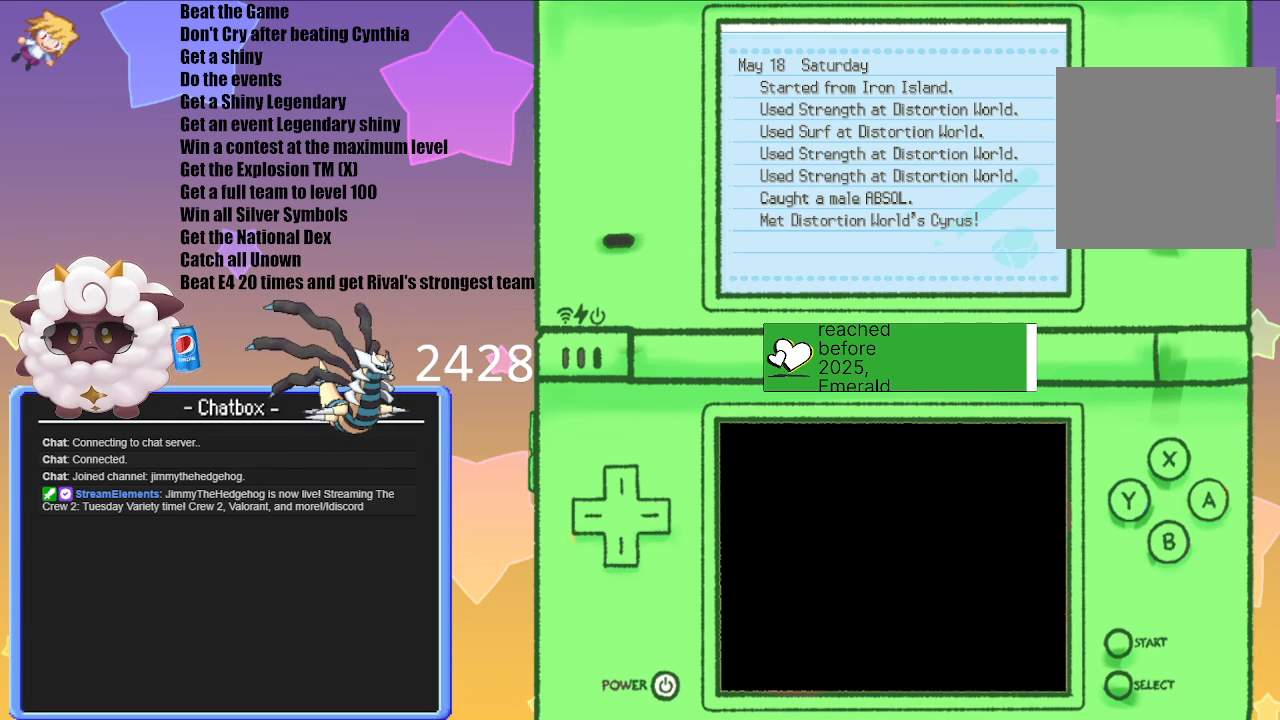
{"buttons": [], "left_stick": "center", "right_stick": "center", "events": []}
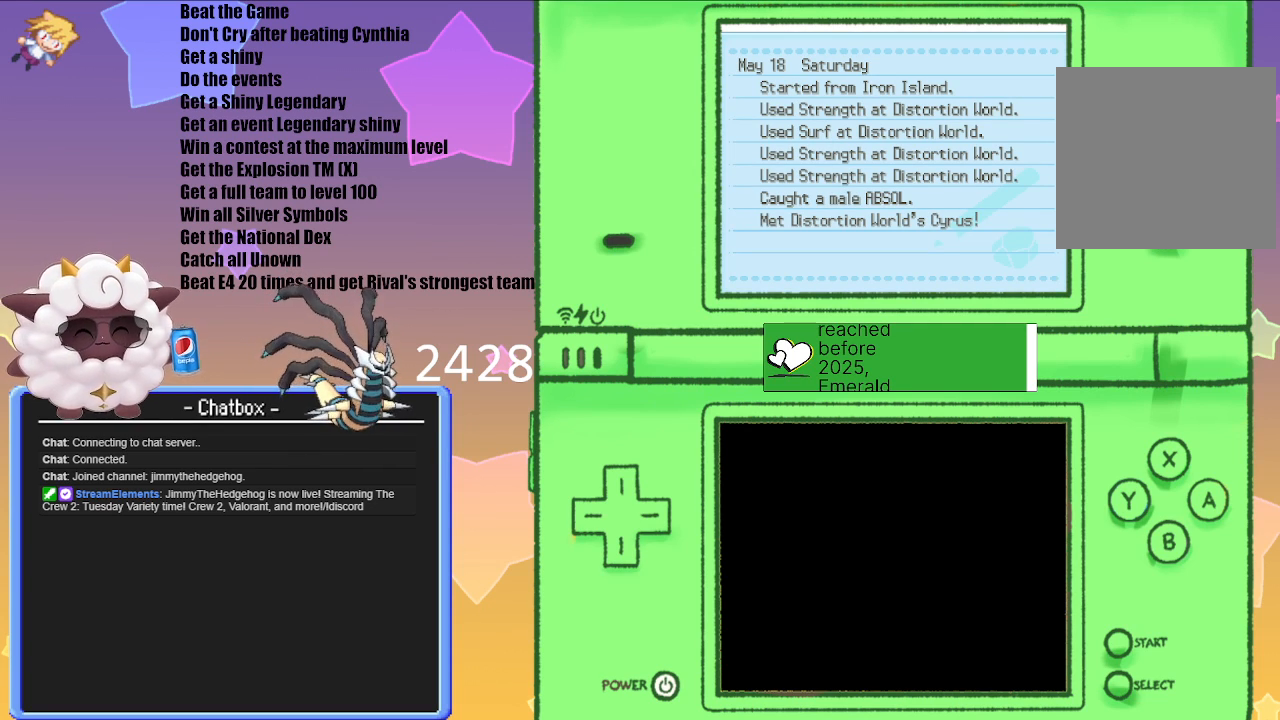
{"buttons": [], "left_stick": "center", "right_stick": "center", "events": [[200, "A", "down"], [333, "A", "up"]]}
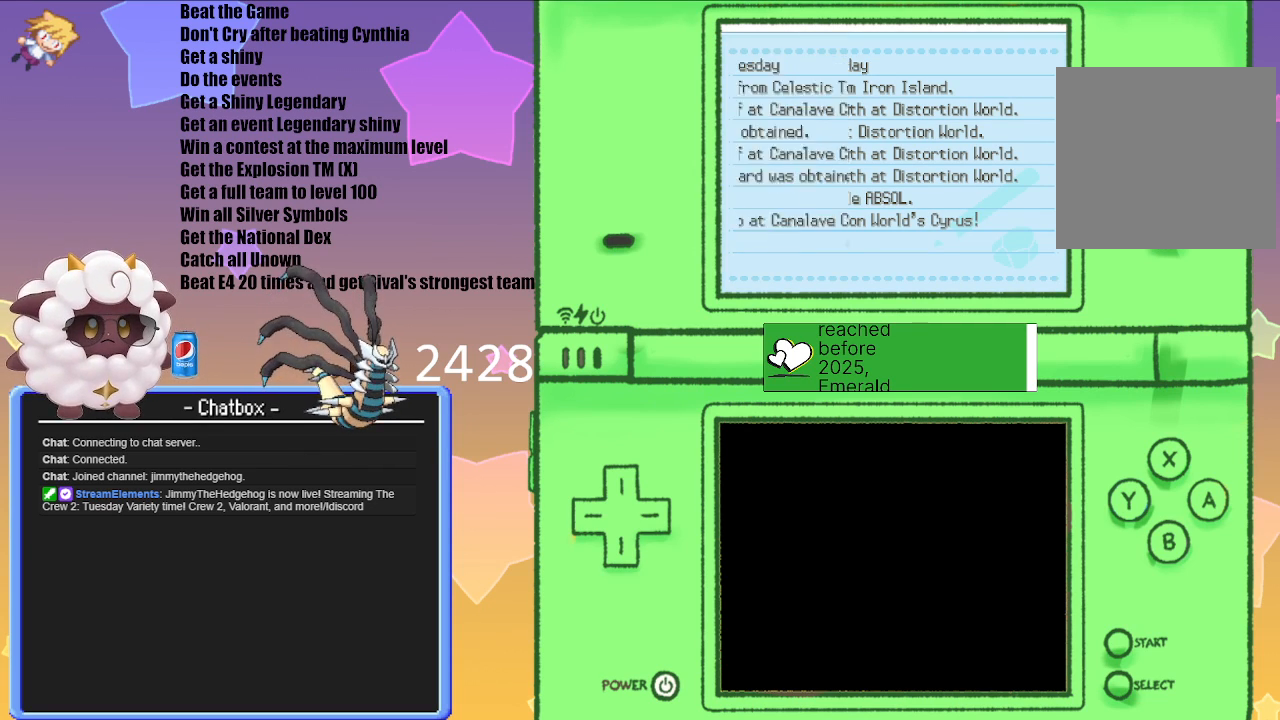
{"buttons": [], "left_stick": "center", "right_stick": "center", "events": [[83, "B", "down"], [117, "B", "up"], [250, "B", "down"], [333, "B", "up"], [417, "B", "down"], [483, "B", "up"]]}
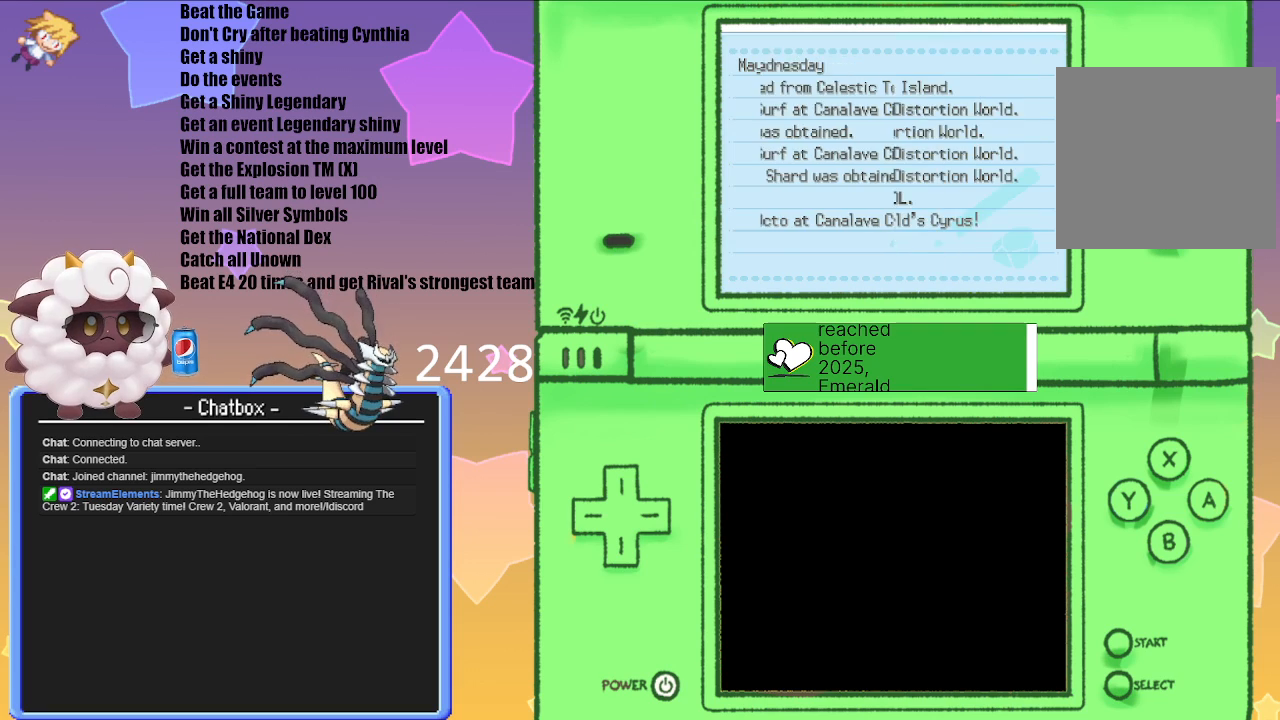
{"buttons": [], "left_stick": "center", "right_stick": "center", "events": [[100, "B", "down"], [150, "B", "up"], [250, "B", "down"], [350, "B", "up"]]}
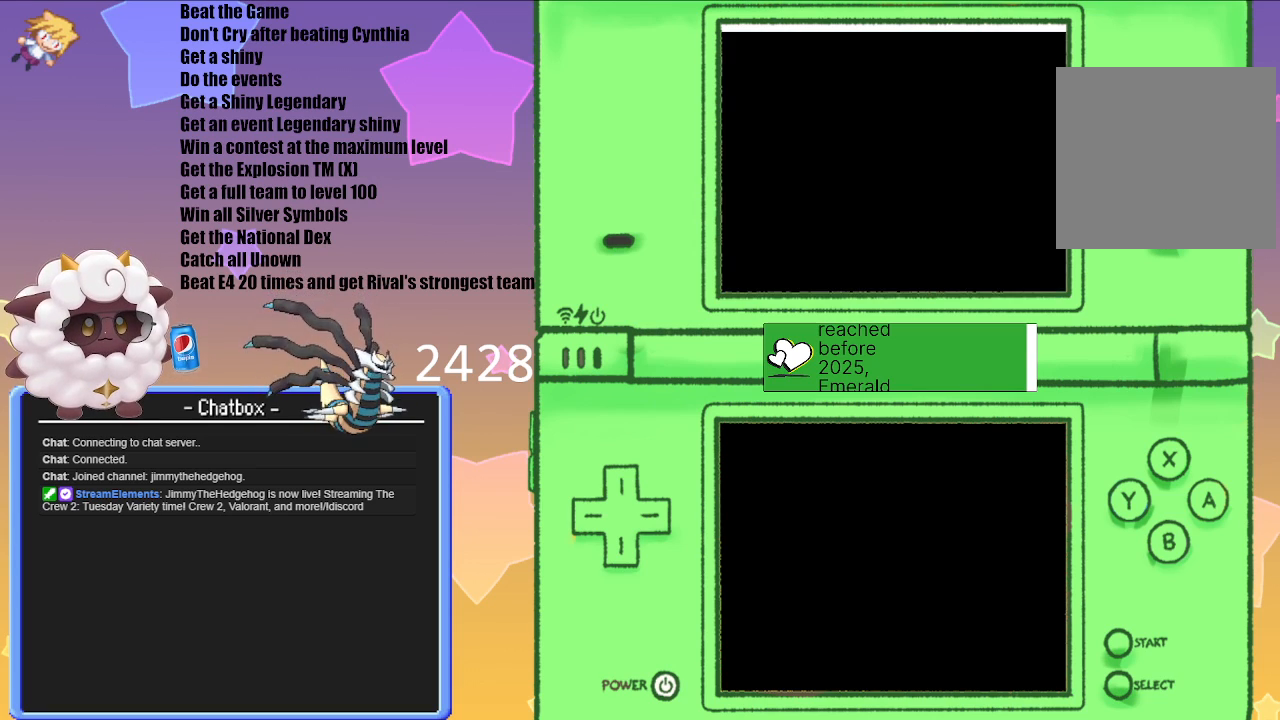
{"buttons": [], "left_stick": "center", "right_stick": "center", "events": []}
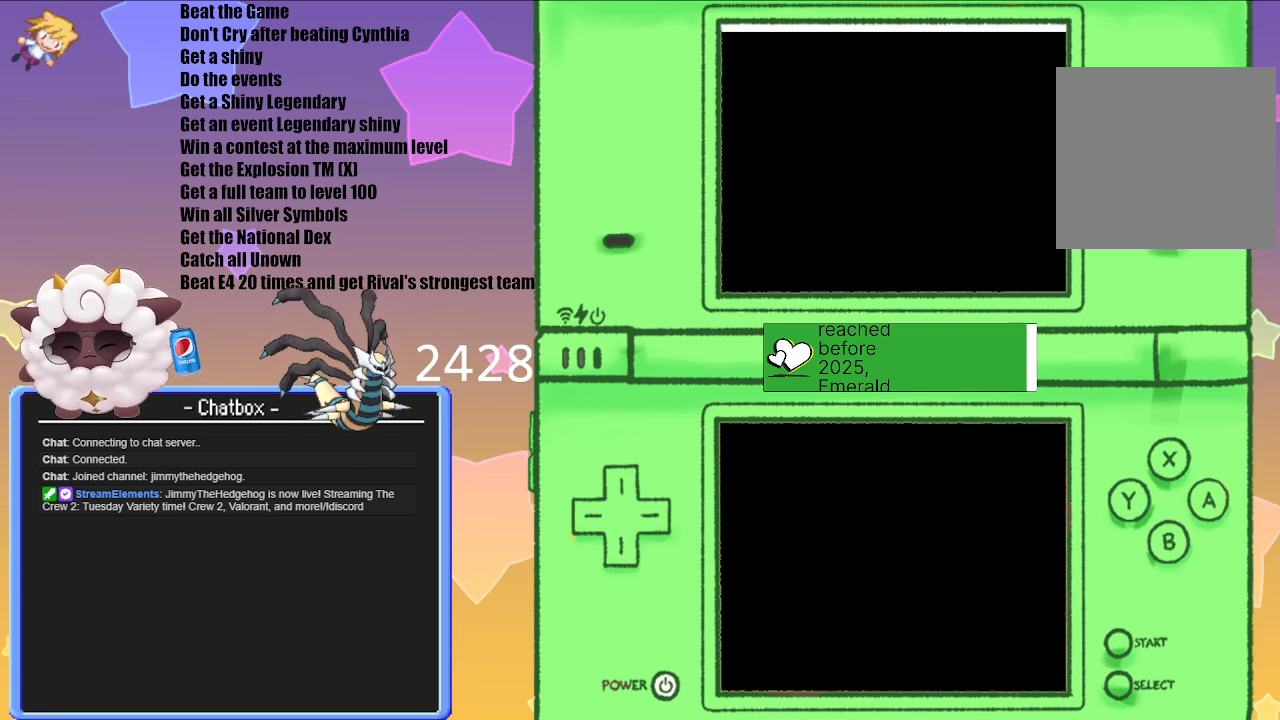
{"buttons": [], "left_stick": "center", "right_stick": "center", "events": []}
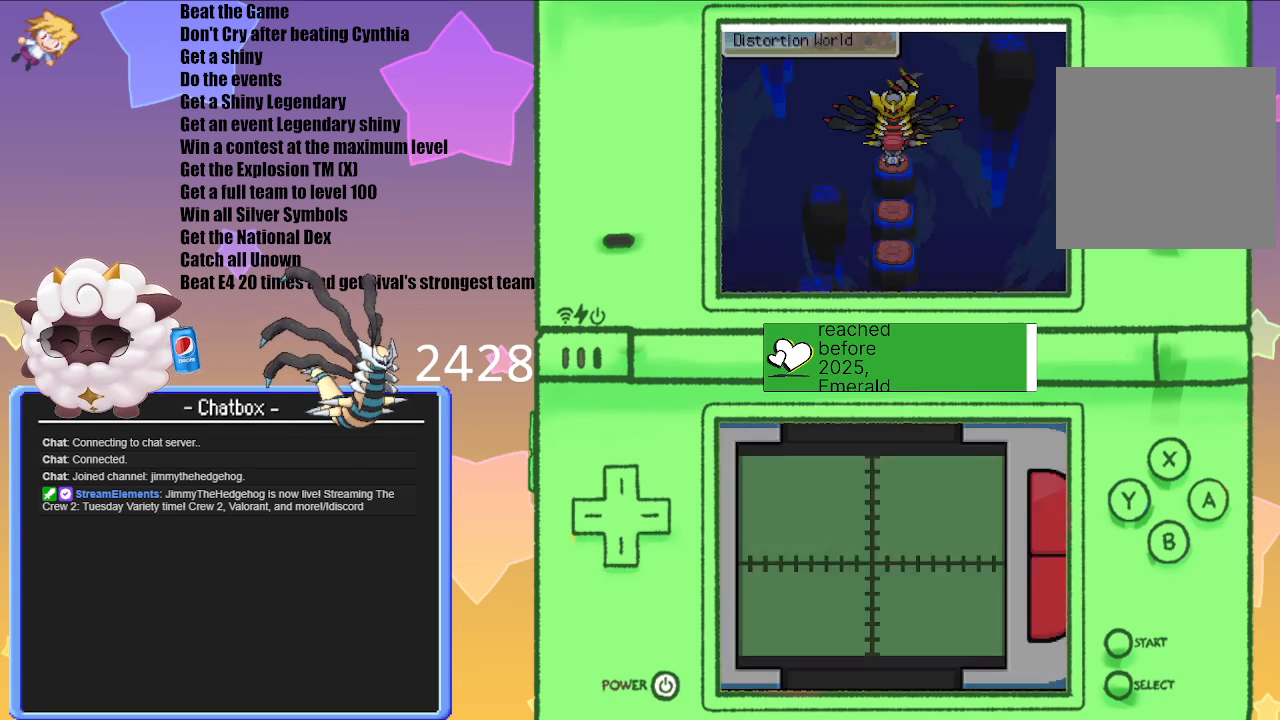
{"buttons": [], "left_stick": "center", "right_stick": "center", "events": []}
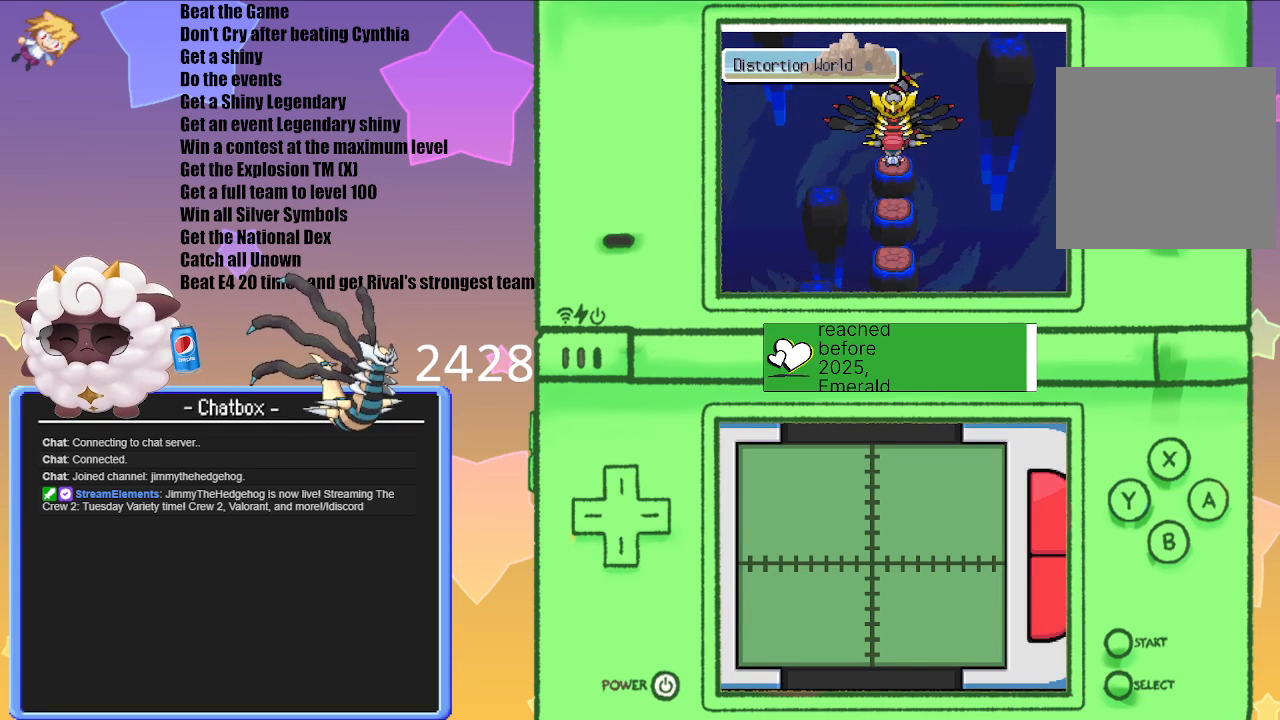
{"buttons": [], "left_stick": "center", "right_stick": "center", "events": []}
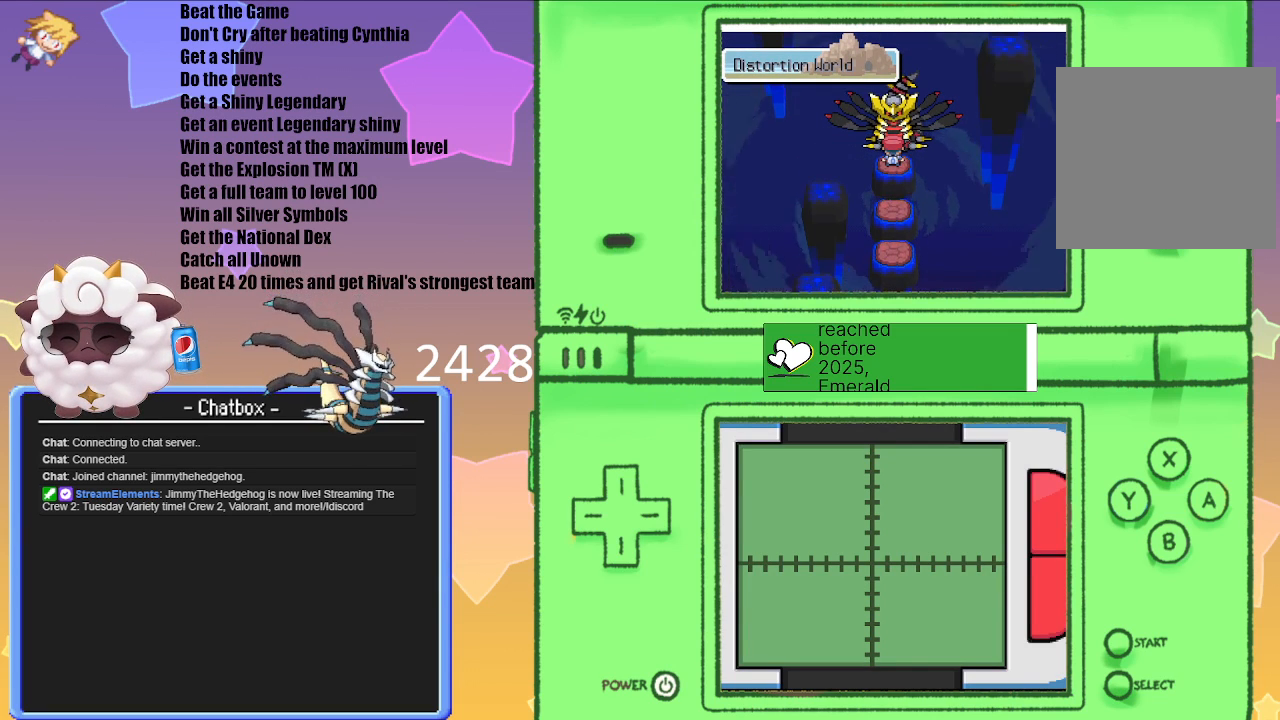
{"buttons": [], "left_stick": "center", "right_stick": "center", "events": []}
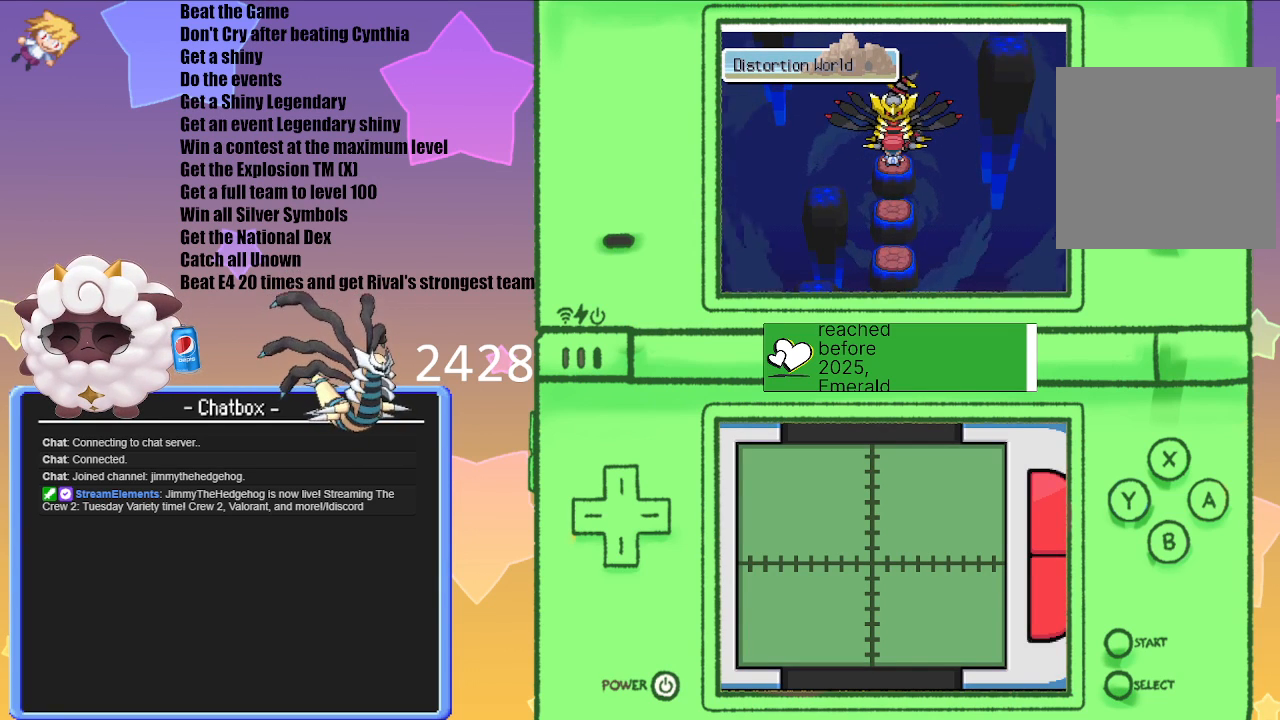
{"buttons": [], "left_stick": "center", "right_stick": "center", "events": []}
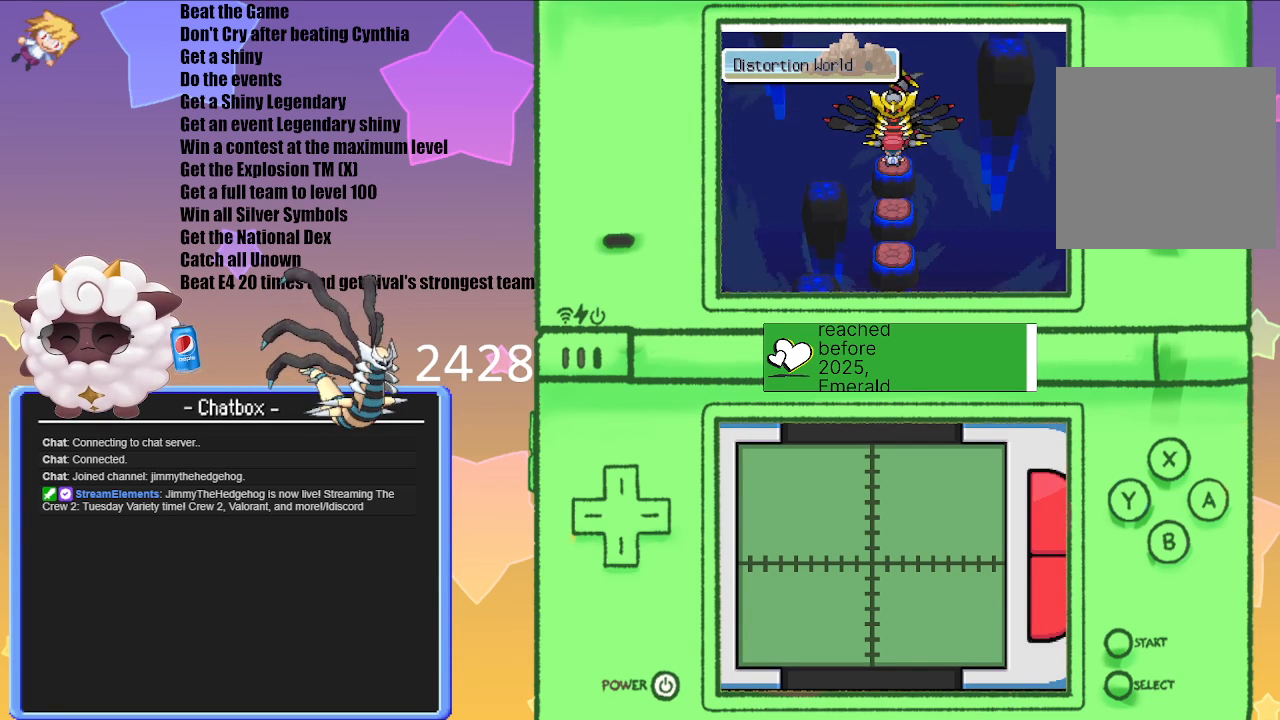
{"buttons": [], "left_stick": "center", "right_stick": "center", "events": [[333, "A", "down"], [450, "A", "up"]]}
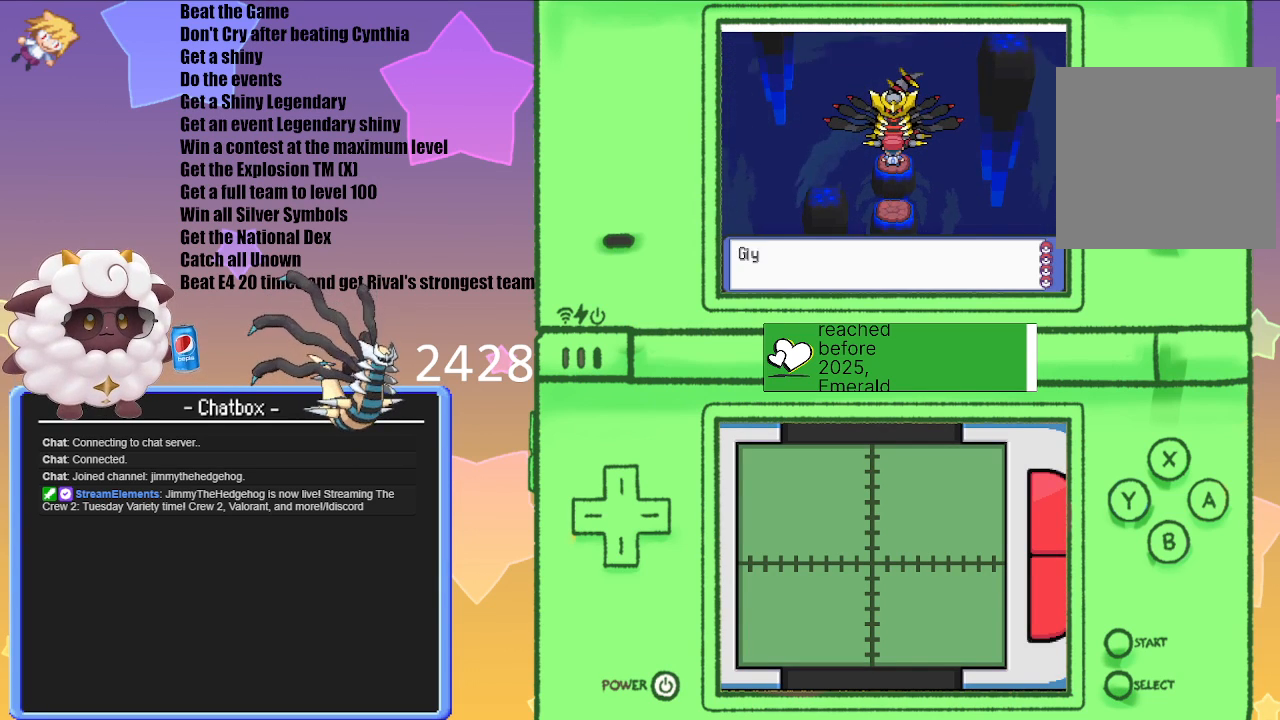
{"buttons": [], "left_stick": "center", "right_stick": "center", "events": [[317, "A", "down"], [500, "A", "up"]]}
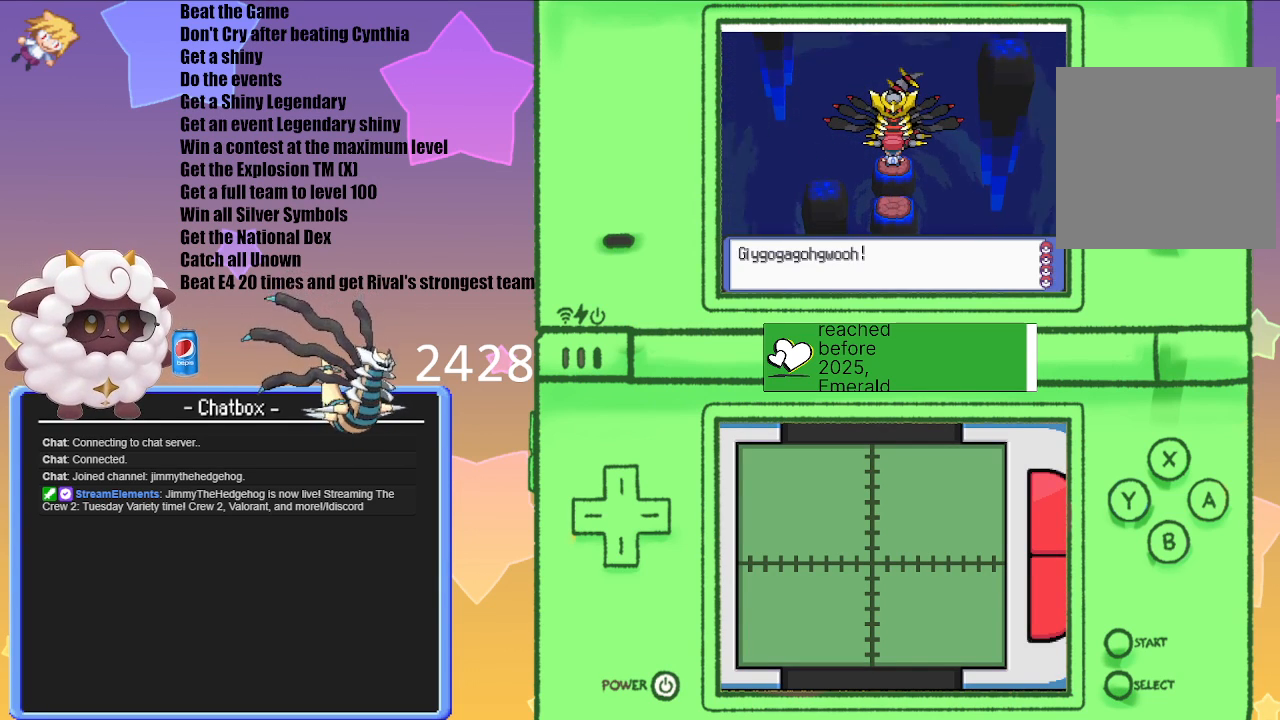
{"buttons": [], "left_stick": "center", "right_stick": "center", "events": [[150, "A", "down"], [300, "A", "up"]]}